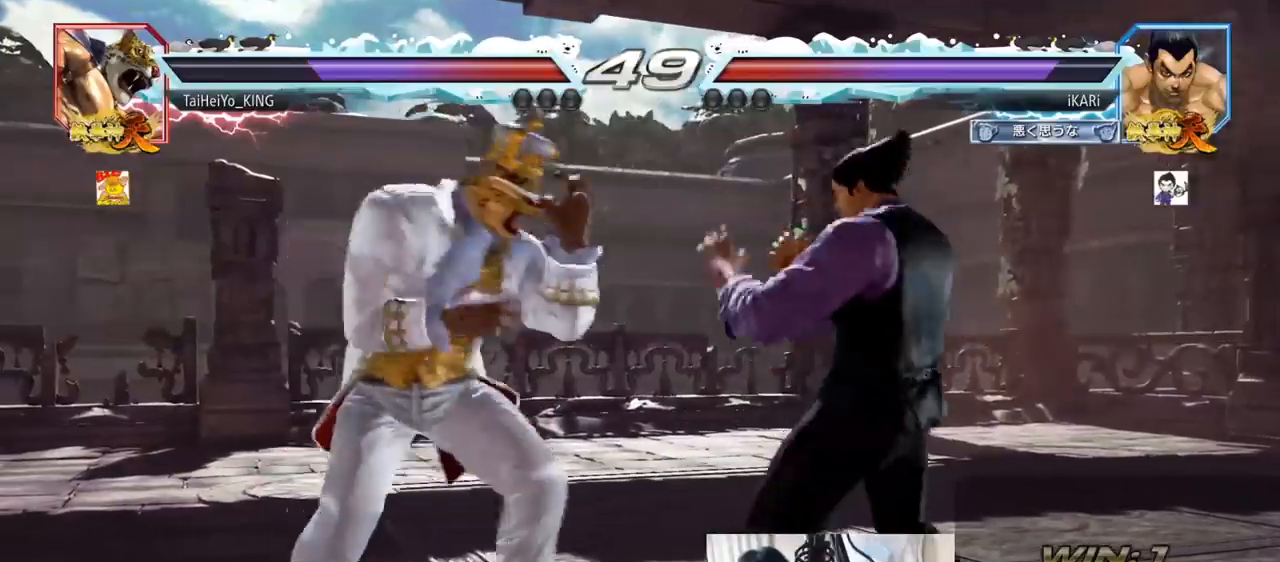
Gameplay with a controller (arcade stick); each line is a JSON object with the inputs held at the frame after it. "events" lists button and stick changes between this image and that frame as [ms after this image, input, new state], when the widget could be followed in between. Not read: L3 R3.
{"buttons": [], "left_stick": "center", "events": [[501, "left_stick", "center"]]}
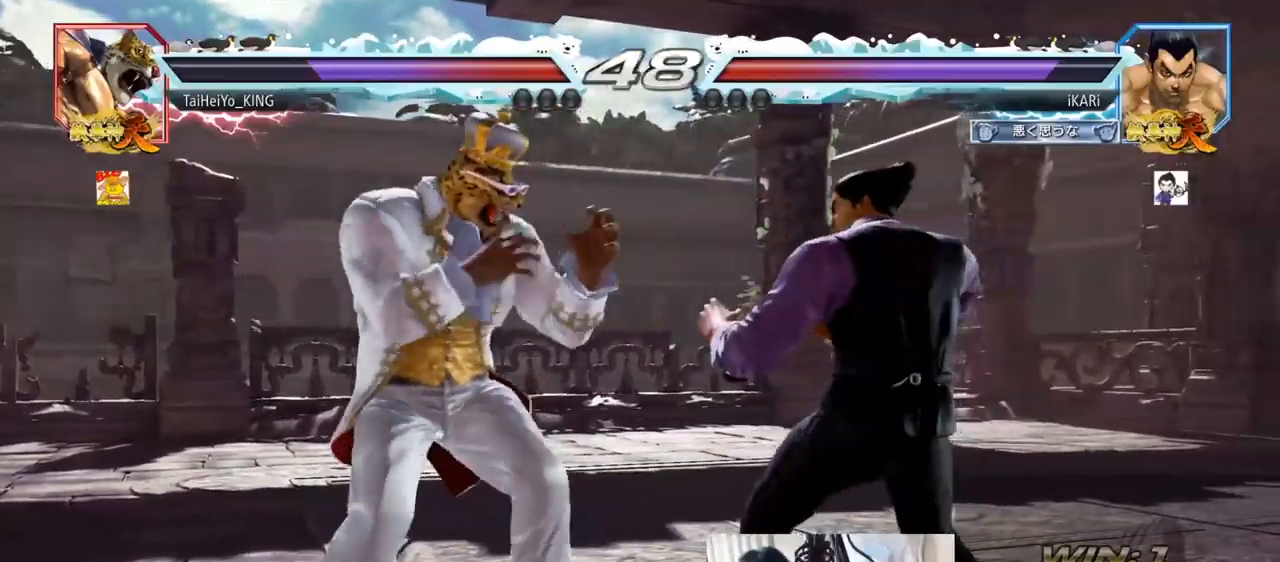
{"buttons": [], "left_stick": "right", "events": [[66, "left_stick", "right"], [317, "left_stick", "up"], [367, "left_stick", "center"], [500, "left_stick", "right"]]}
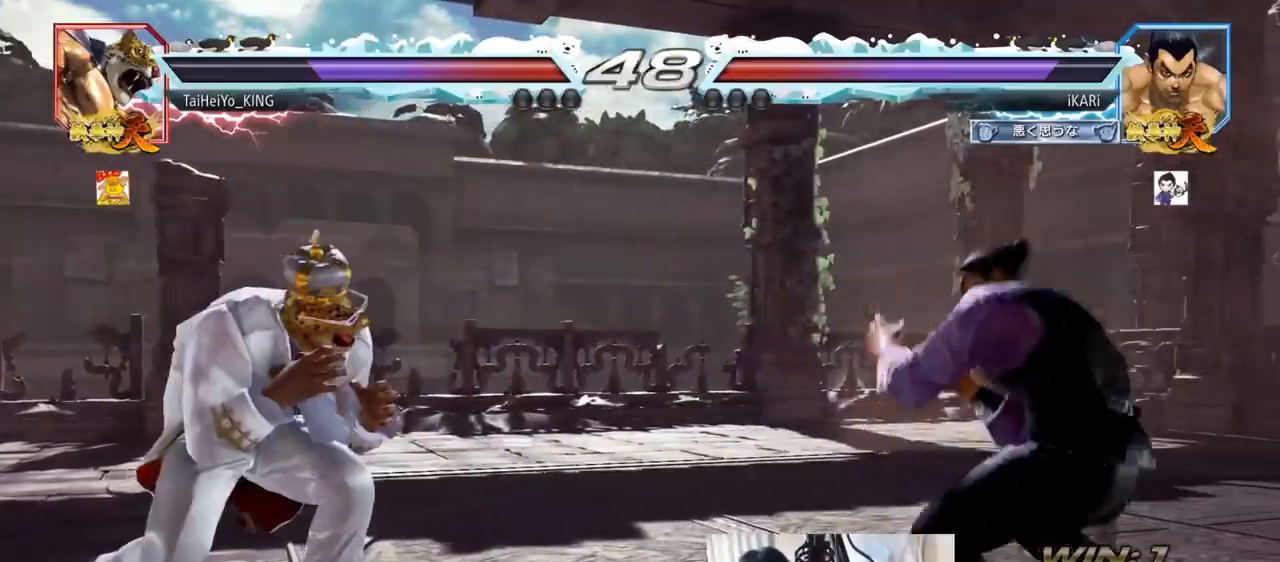
{"buttons": [], "left_stick": "center", "events": [[50, "left_stick", "center"], [100, "left_stick", "right"], [267, "left_stick", "center"], [401, "left_stick", "up"], [501, "left_stick", "center"]]}
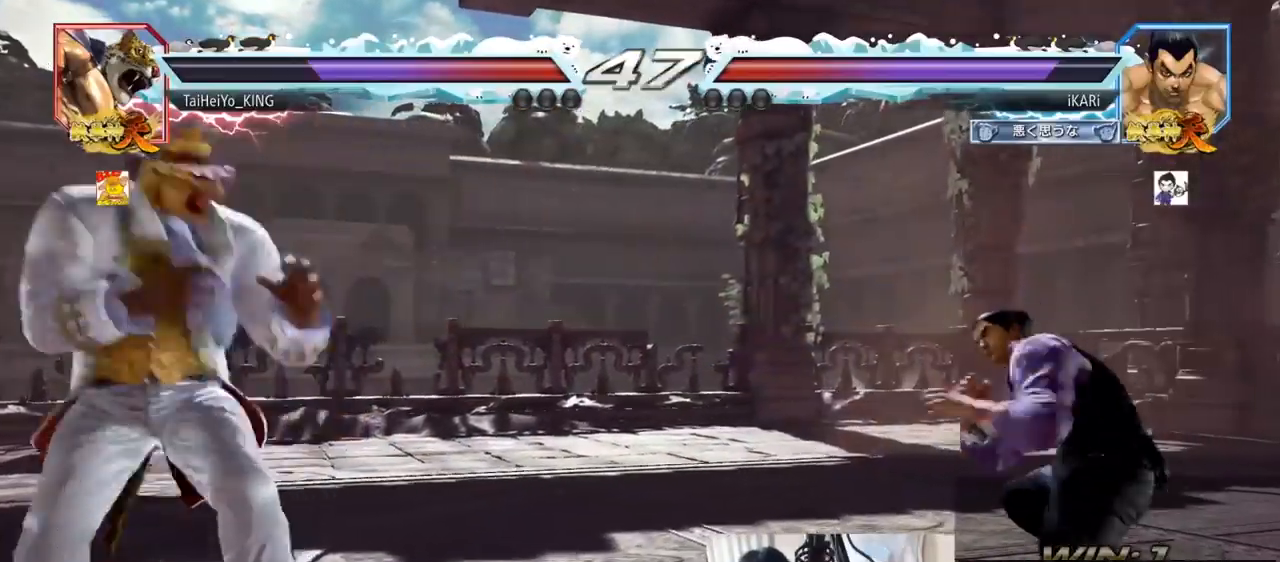
{"buttons": [], "left_stick": "center", "events": [[383, "left_stick", "right"], [450, "left_stick", "center"]]}
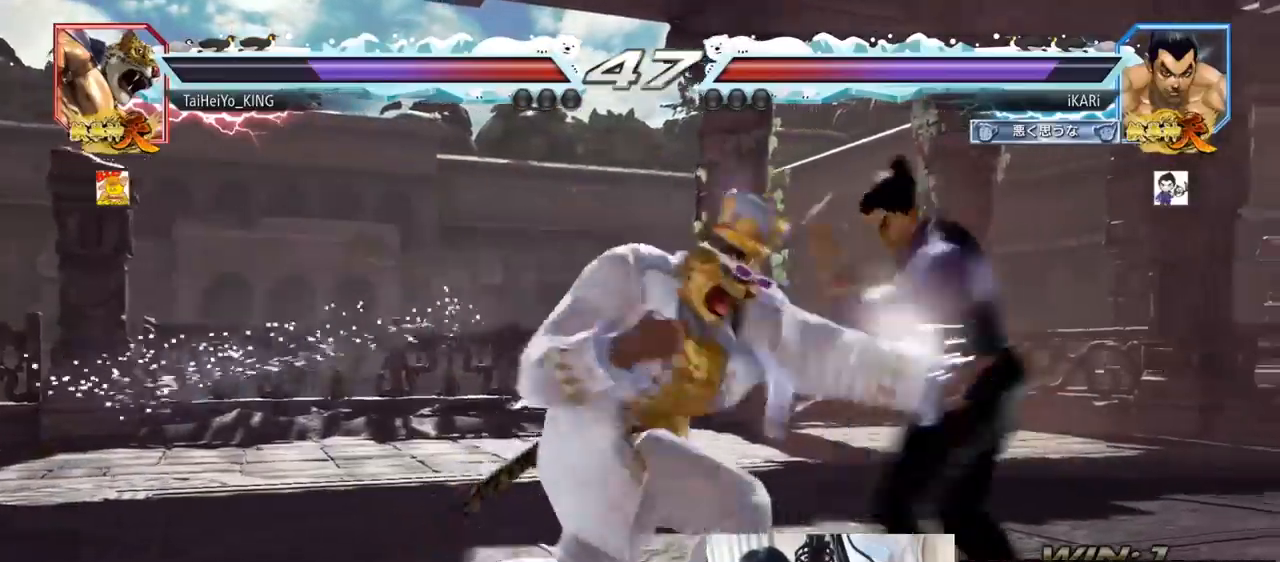
{"buttons": [], "left_stick": "left", "events": [[17, "left_stick", "right"], [167, "left_stick", "center"], [284, "left_stick", "up"], [334, "left_stick", "center"], [501, "left_stick", "left"]]}
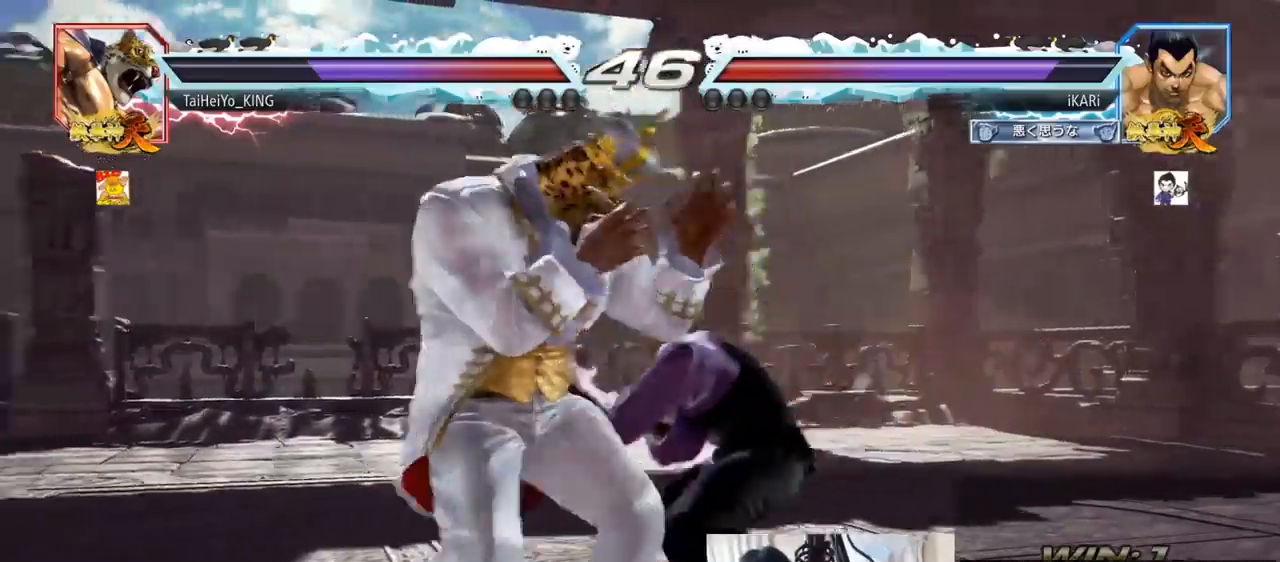
{"buttons": [], "left_stick": "center", "events": [[16, "left_stick", "center"], [50, "left_stick", "down"], [66, "TRIANGLE", "down"], [100, "TRIANGLE", "up"], [100, "left_stick", "center"]]}
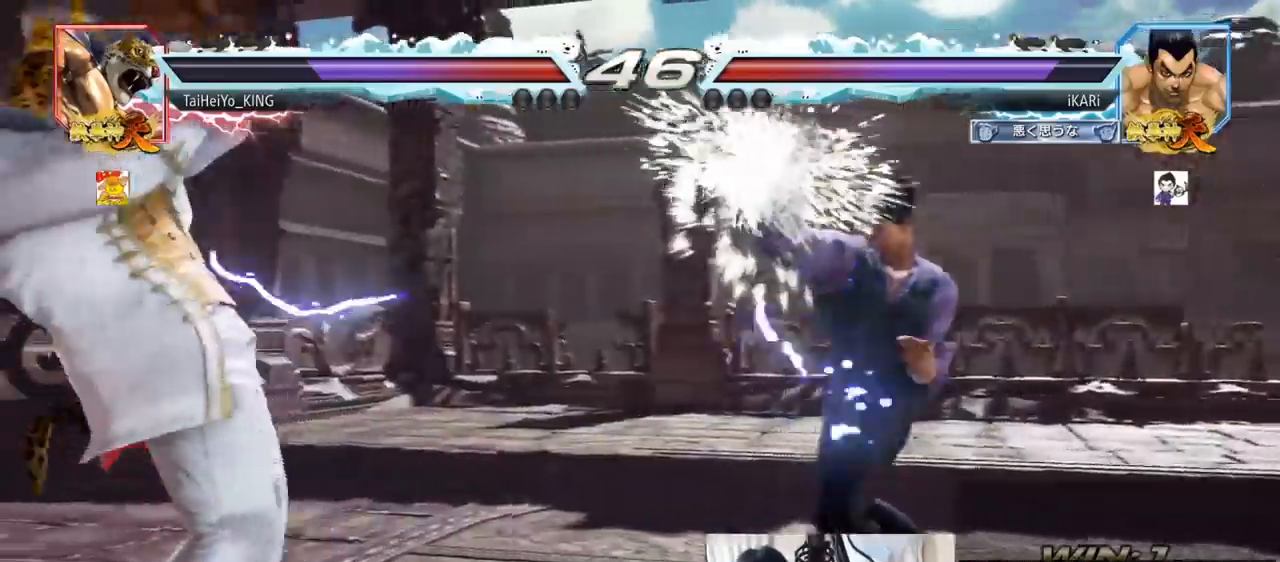
{"buttons": [], "left_stick": "center", "events": [[100, "left_stick", "left"], [200, "CROSS", "down"], [267, "CROSS", "up"], [284, "TRIANGLE", "down"], [351, "TRIANGLE", "up"], [384, "TRIANGLE", "down"], [434, "left_stick", "center"], [451, "TRIANGLE", "up"]]}
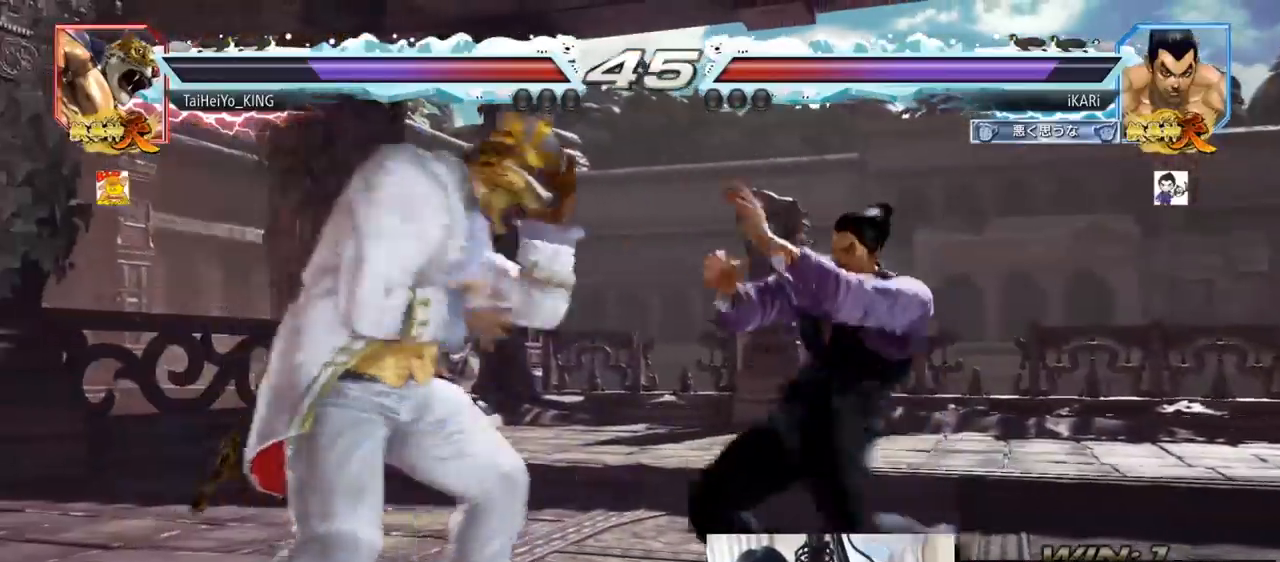
{"buttons": [], "left_stick": "center", "events": [[434, "left_stick", "left"], [484, "left_stick", "center"]]}
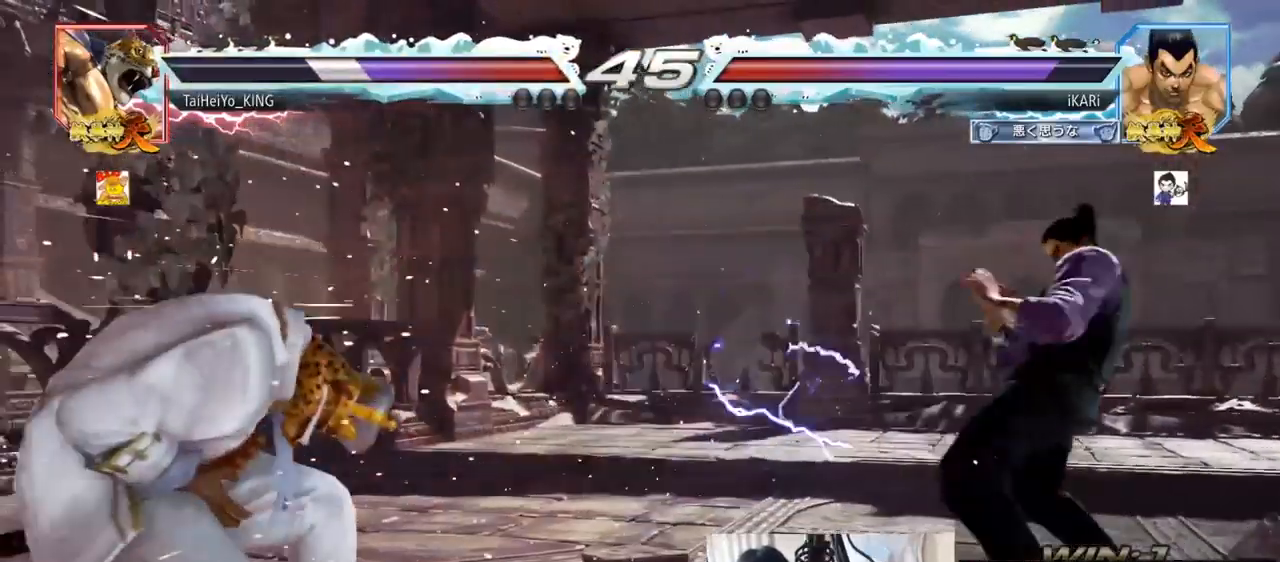
{"buttons": ["TRIANGLE"], "left_stick": "left", "events": [[84, "left_stick", "left"], [384, "CROSS", "down"], [451, "CROSS", "up"], [467, "TRIANGLE", "down"]]}
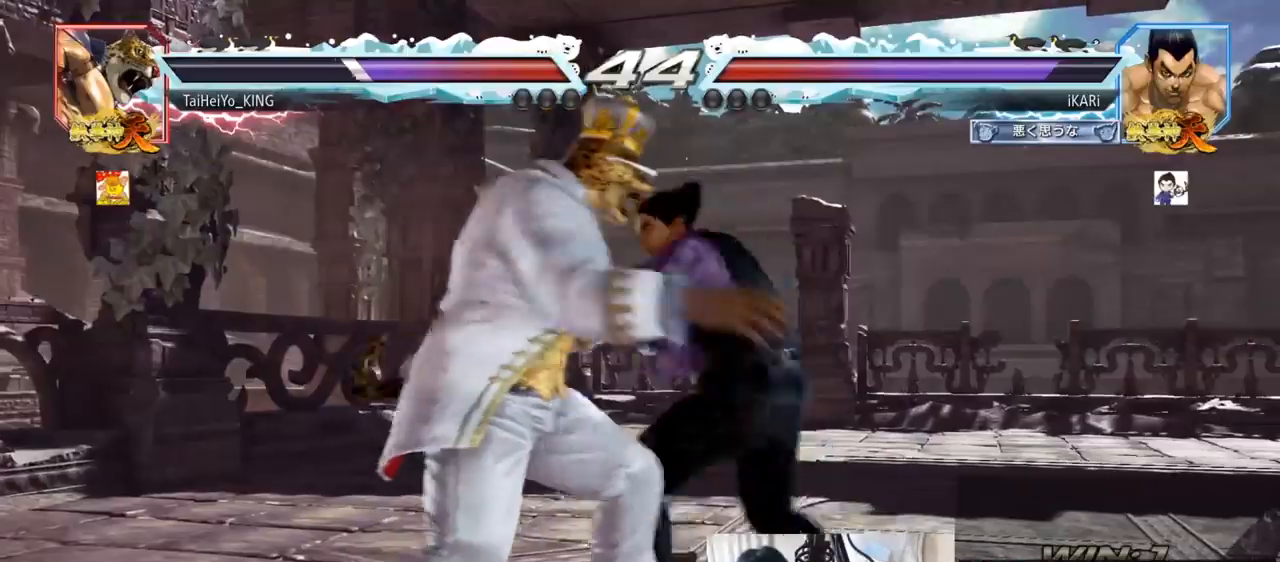
{"buttons": [], "left_stick": "center", "events": [[50, "TRIANGLE", "up"], [117, "TRIANGLE", "down"], [184, "TRIANGLE", "up"], [284, "left_stick", "center"], [384, "TRIANGLE", "down"], [434, "TRIANGLE", "up"], [450, "TRIANGLE", "down"], [501, "TRIANGLE", "up"]]}
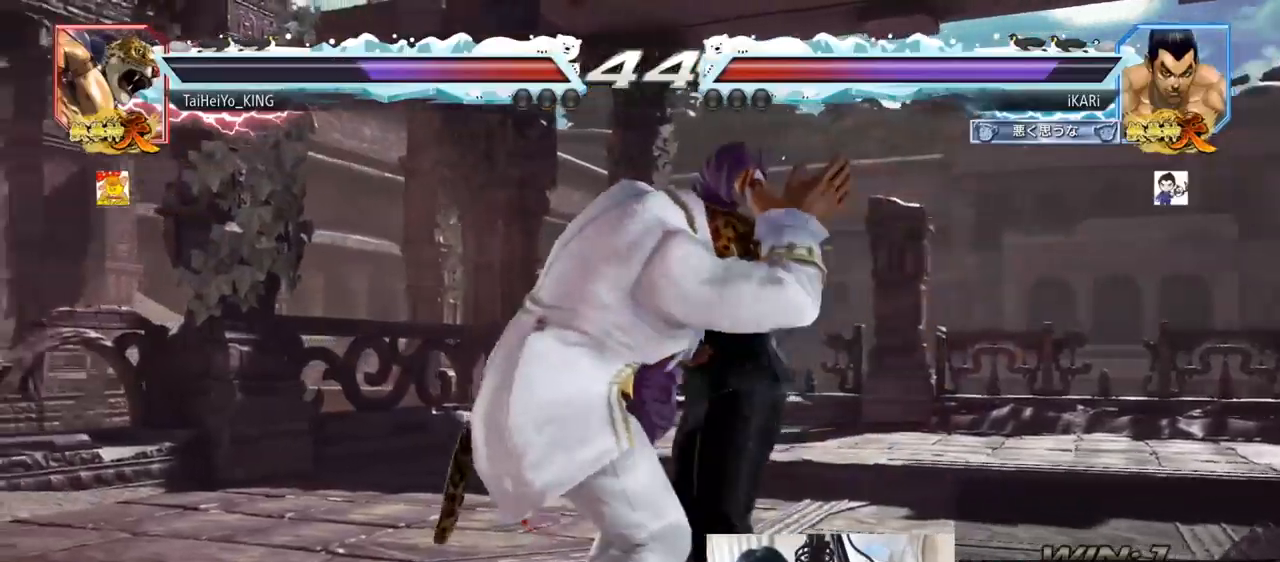
{"buttons": [], "left_stick": "left", "events": [[50, "TRIANGLE", "down"], [100, "TRIANGLE", "up"], [150, "TRIANGLE", "down"], [200, "TRIANGLE", "up"], [367, "left_stick", "left"]]}
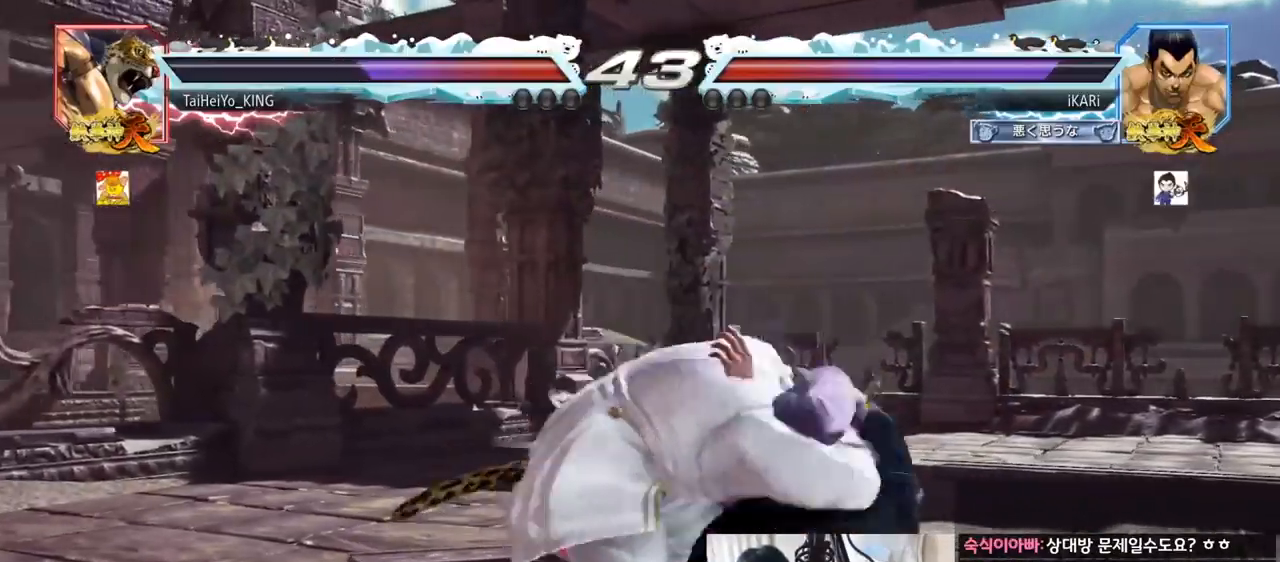
{"buttons": [], "left_stick": "down-left", "events": [[150, "left_stick", "down-left"], [250, "TRIANGLE", "down"], [317, "TRIANGLE", "up"], [350, "TRIANGLE", "down"], [400, "TRIANGLE", "up"], [434, "TRIANGLE", "down"], [484, "TRIANGLE", "up"]]}
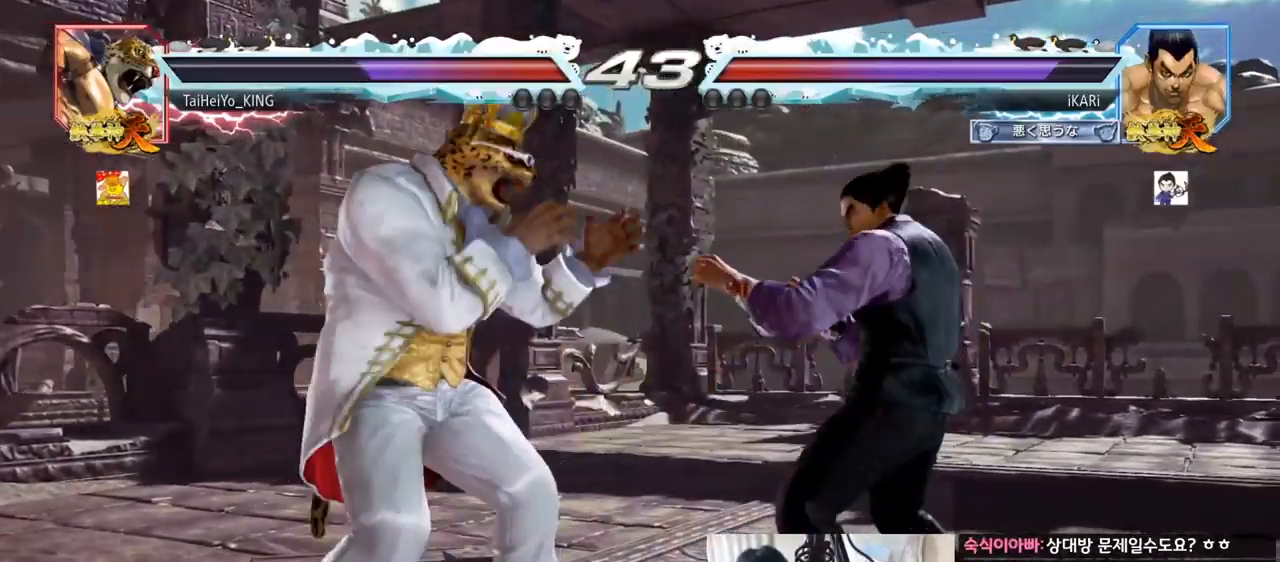
{"buttons": [], "left_stick": "center", "events": [[16, "TRIANGLE", "down"], [83, "TRIANGLE", "up"], [116, "TRIANGLE", "down"], [166, "TRIANGLE", "up"], [166, "left_stick", "center"]]}
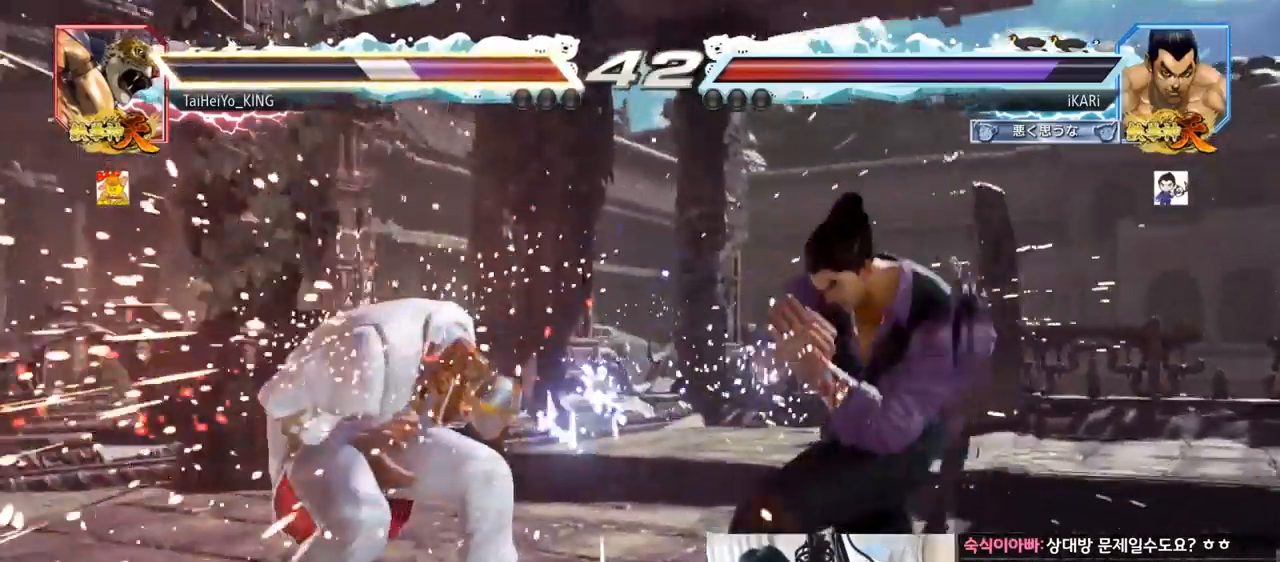
{"buttons": [], "left_stick": "center", "events": [[300, "left_stick", "left"], [417, "left_stick", "center"], [467, "TRIANGLE", "down"], [501, "TRIANGLE", "up"]]}
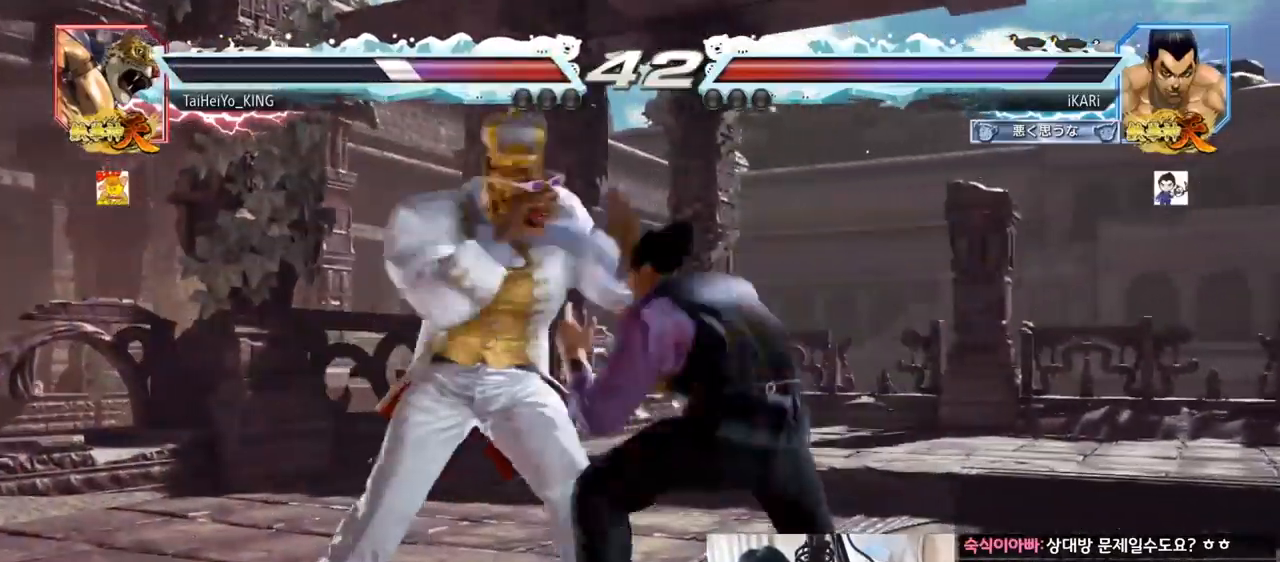
{"buttons": [], "left_stick": "right", "events": [[317, "left_stick", "right"], [400, "left_stick", "center"], [467, "left_stick", "right"]]}
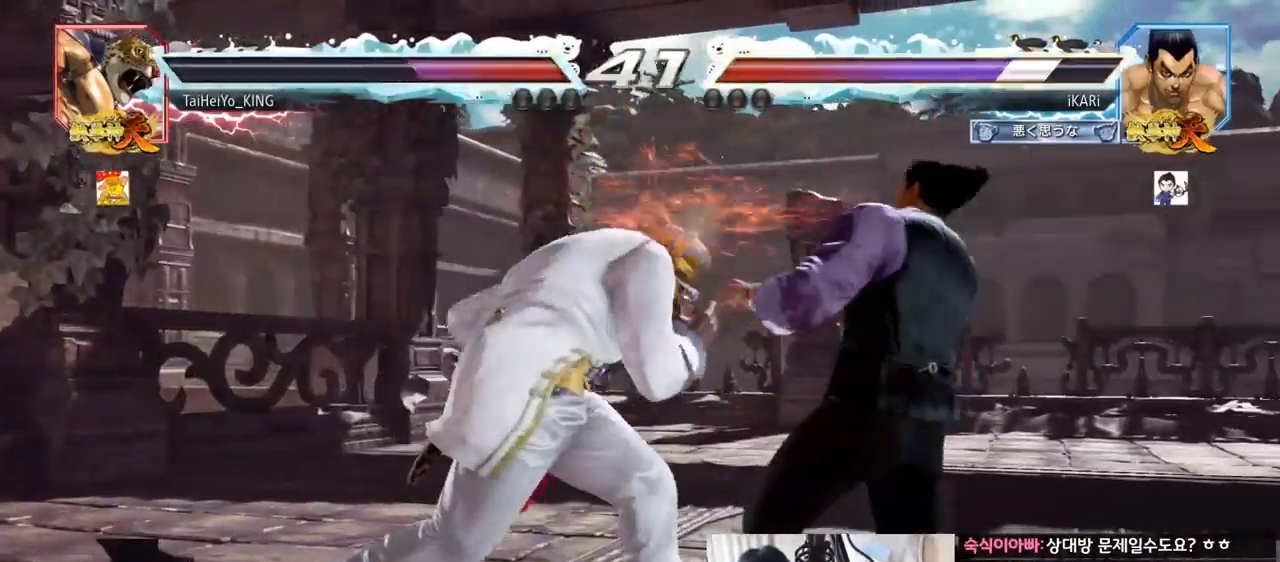
{"buttons": [], "left_stick": "center", "events": [[284, "left_stick", "center"], [334, "SQUARE", "down"], [367, "SQUARE", "up"]]}
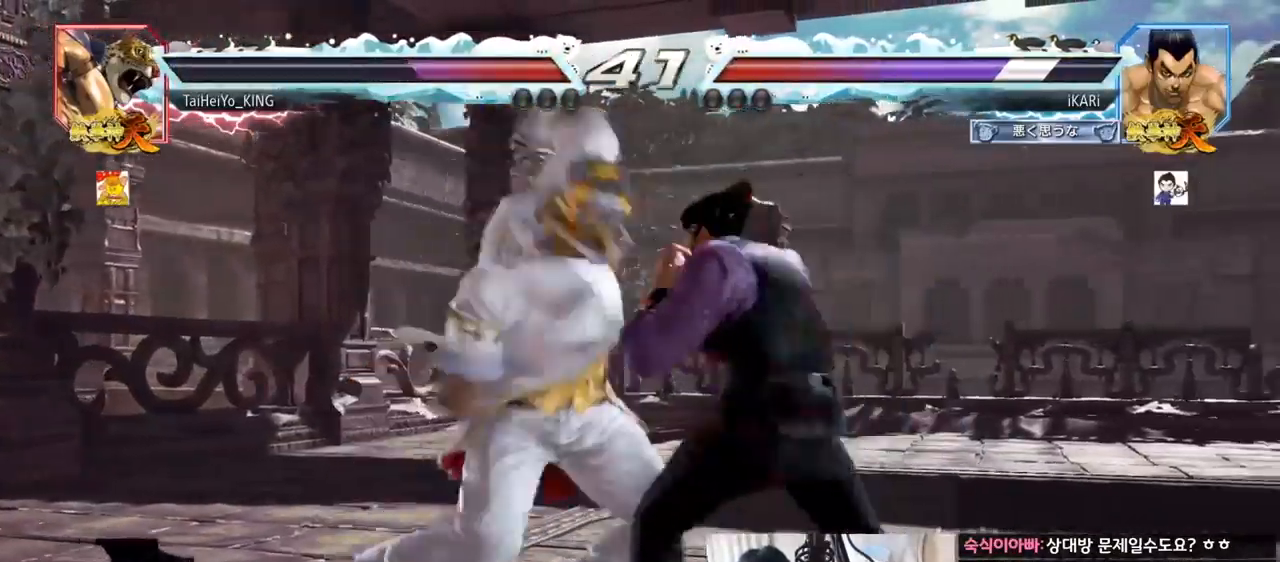
{"buttons": [], "left_stick": "right", "events": [[66, "left_stick", "right"]]}
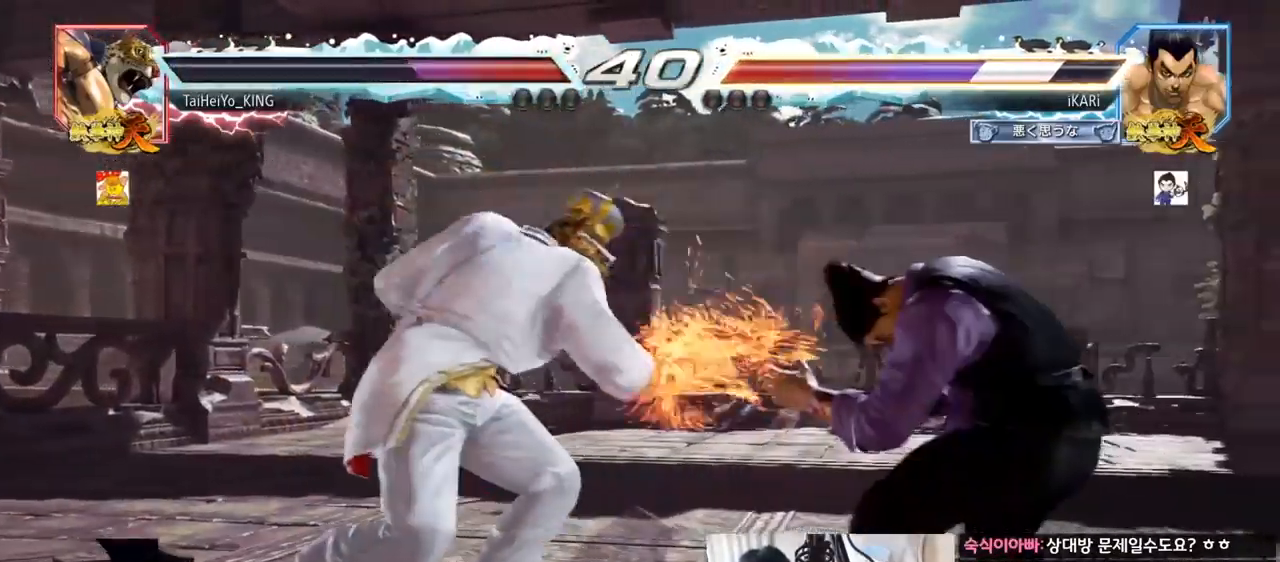
{"buttons": [], "left_stick": "right", "events": [[17, "left_stick", "center"], [217, "left_stick", "right"], [267, "left_stick", "center"], [350, "left_stick", "right"]]}
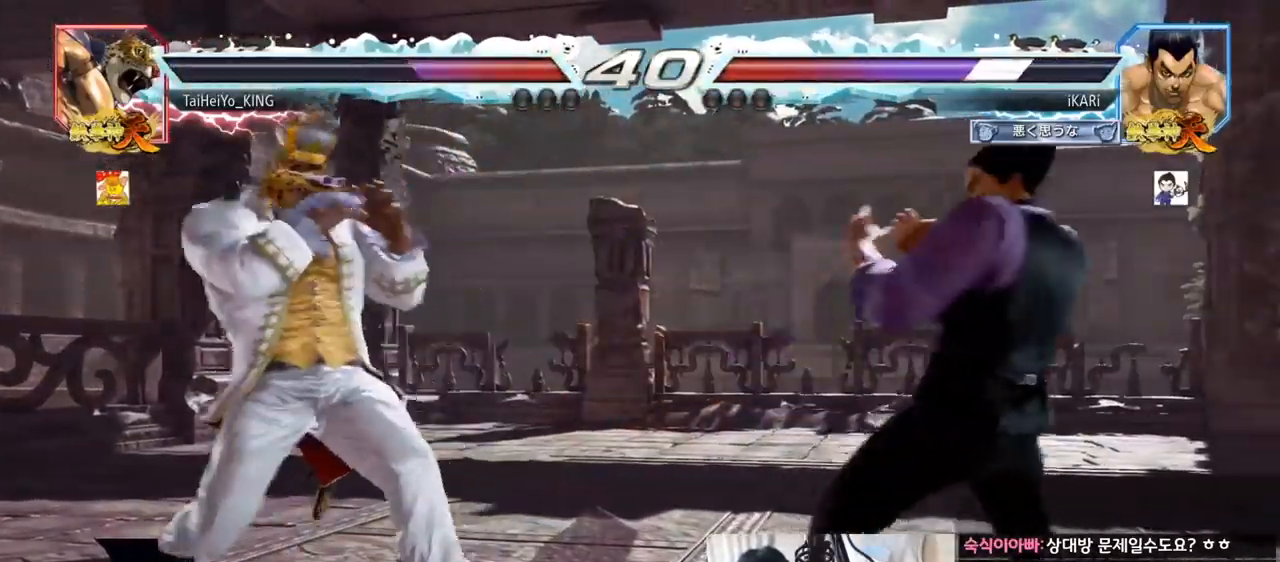
{"buttons": [], "left_stick": "up", "events": [[50, "left_stick", "down"], [150, "left_stick", "center"], [333, "left_stick", "right"], [450, "left_stick", "up"]]}
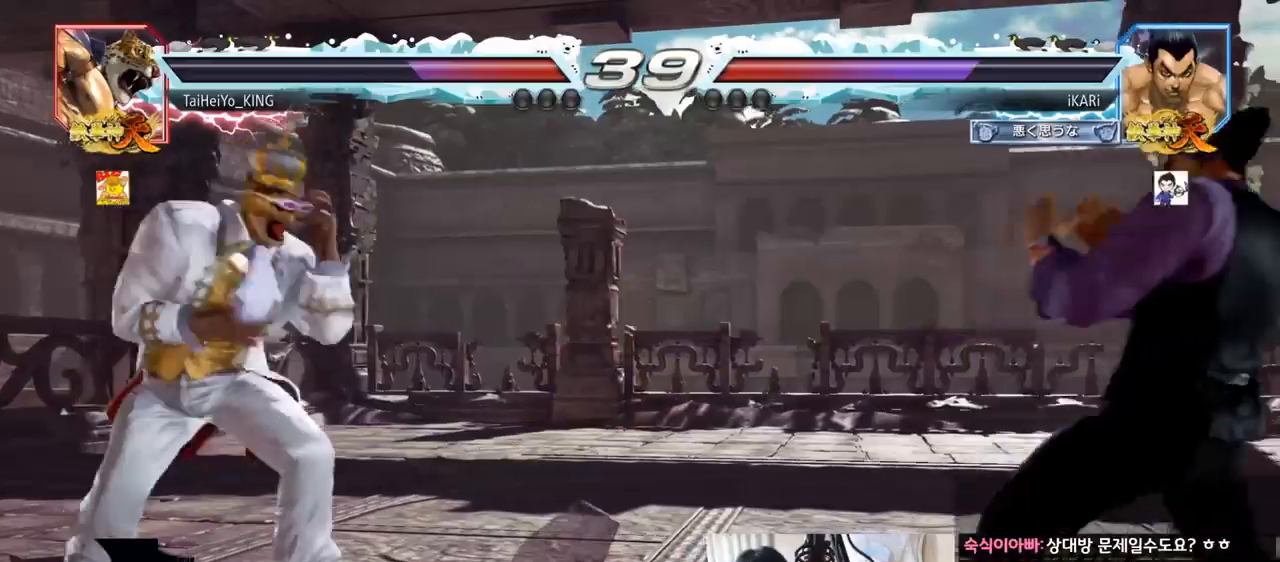
{"buttons": [], "left_stick": "down", "events": [[17, "left_stick", "center"], [100, "left_stick", "up"], [217, "left_stick", "center"], [467, "left_stick", "down"]]}
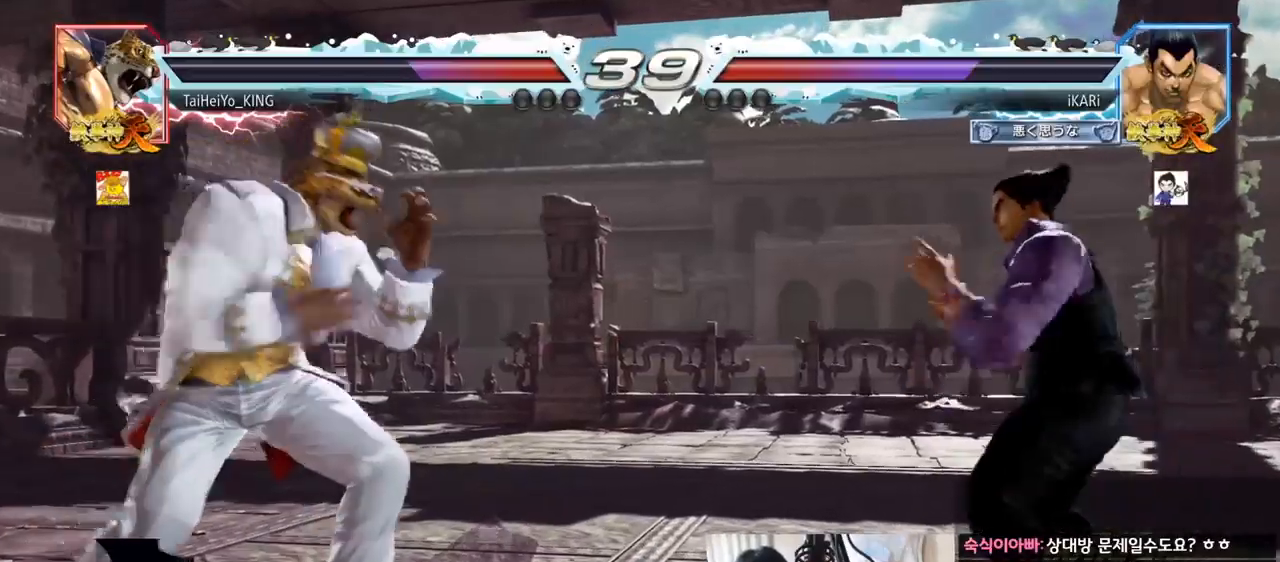
{"buttons": [], "left_stick": "center", "events": [[50, "left_stick", "center"], [133, "CIRCLE", "down"], [183, "CIRCLE", "up"]]}
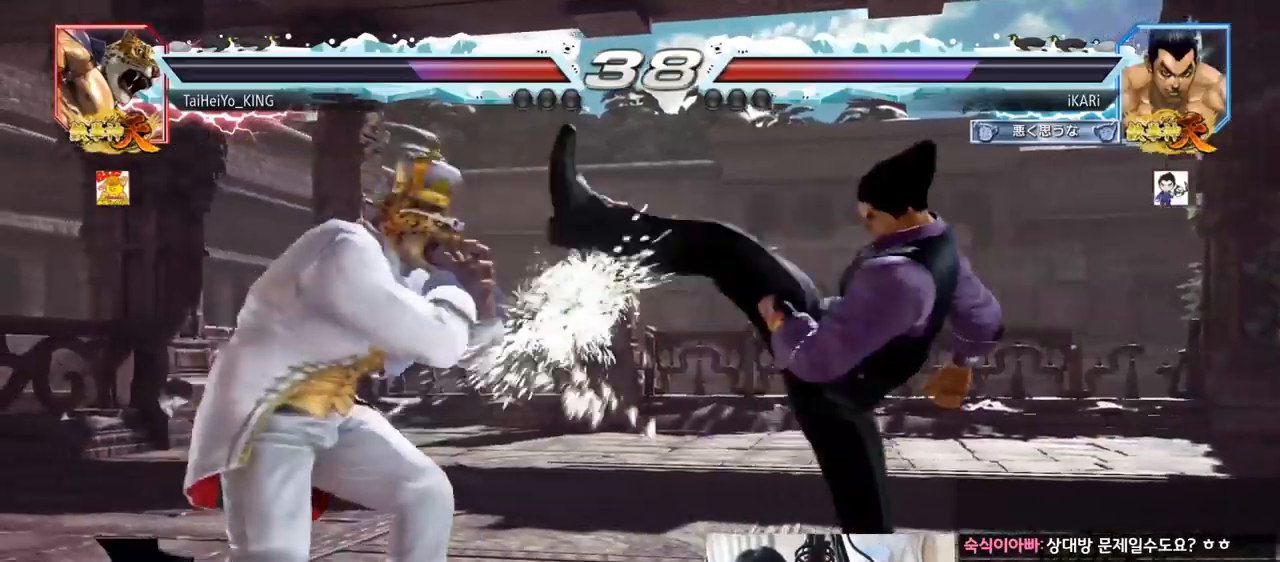
{"buttons": [], "left_stick": "right", "events": [[83, "left_stick", "right"], [134, "left_stick", "center"], [200, "left_stick", "right"], [450, "left_stick", "center"], [501, "left_stick", "right"]]}
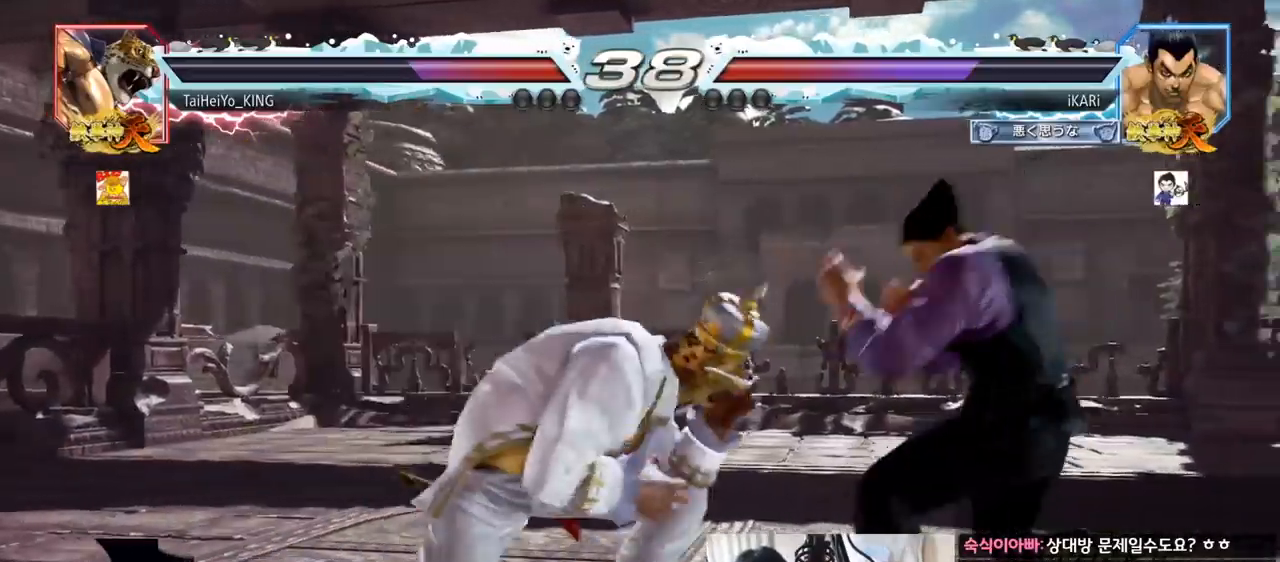
{"buttons": [], "left_stick": "center", "events": [[50, "left_stick", "center"], [100, "left_stick", "right"], [417, "SQUARE", "down"], [433, "left_stick", "center"], [450, "SQUARE", "up"]]}
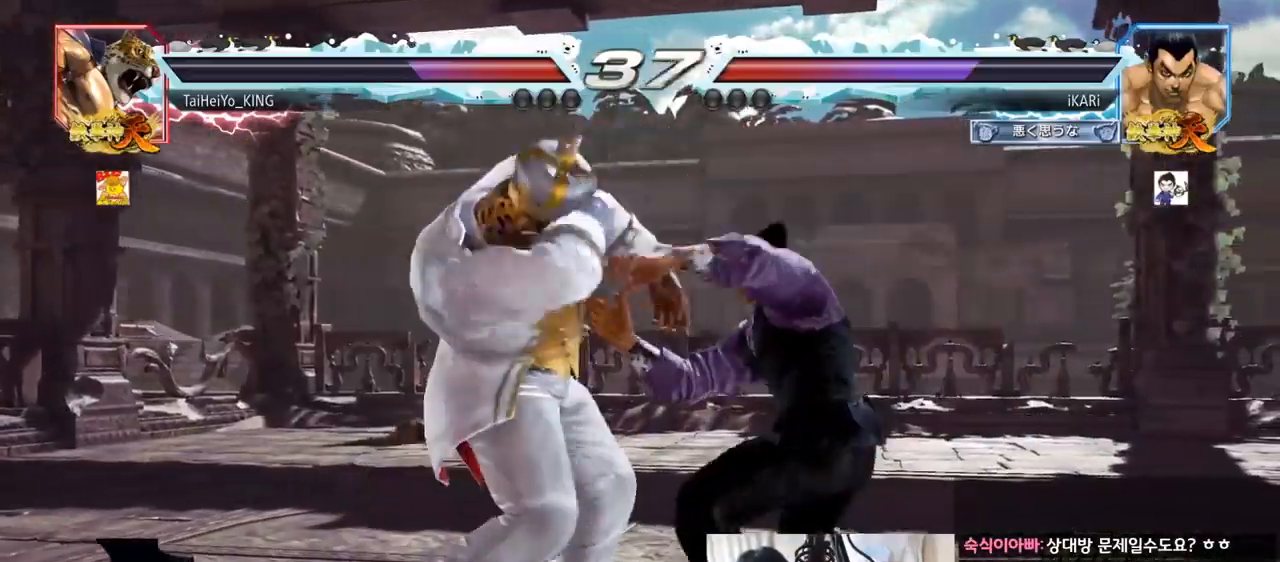
{"buttons": [], "left_stick": "center", "events": [[33, "TRIANGLE", "down"], [50, "TRIANGLE", "up"]]}
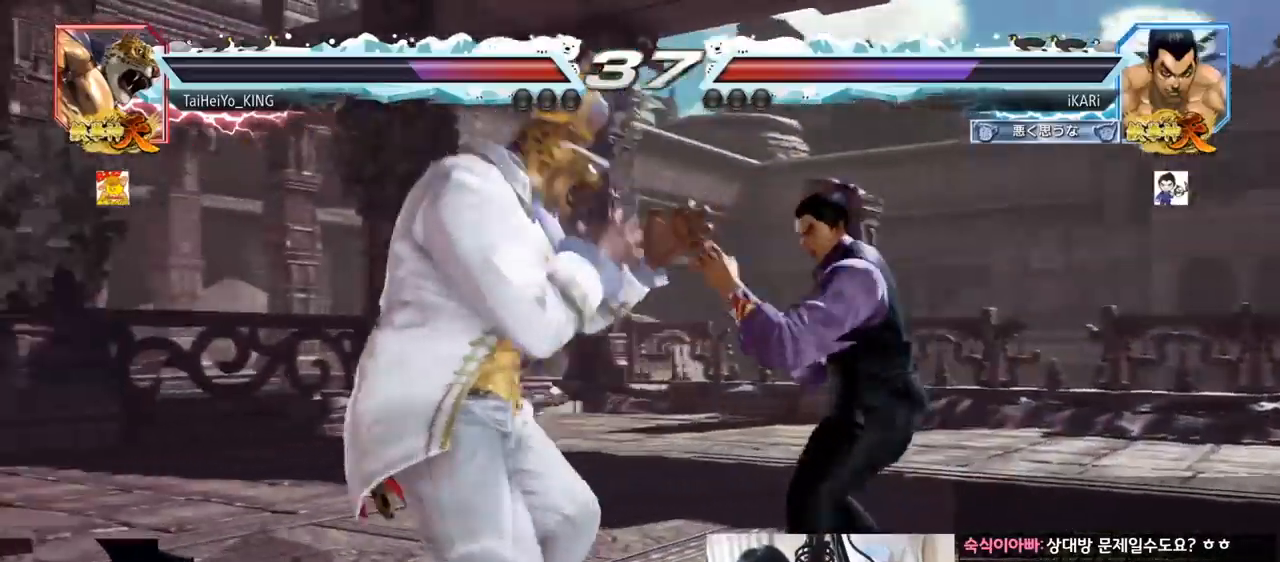
{"buttons": [], "left_stick": "center", "events": [[100, "left_stick", "down-left"], [150, "R2", "down"], [216, "R2", "up"], [300, "TRIANGLE", "down"], [367, "TRIANGLE", "up"], [383, "left_stick", "center"], [400, "TRIANGLE", "down"], [467, "TRIANGLE", "up"]]}
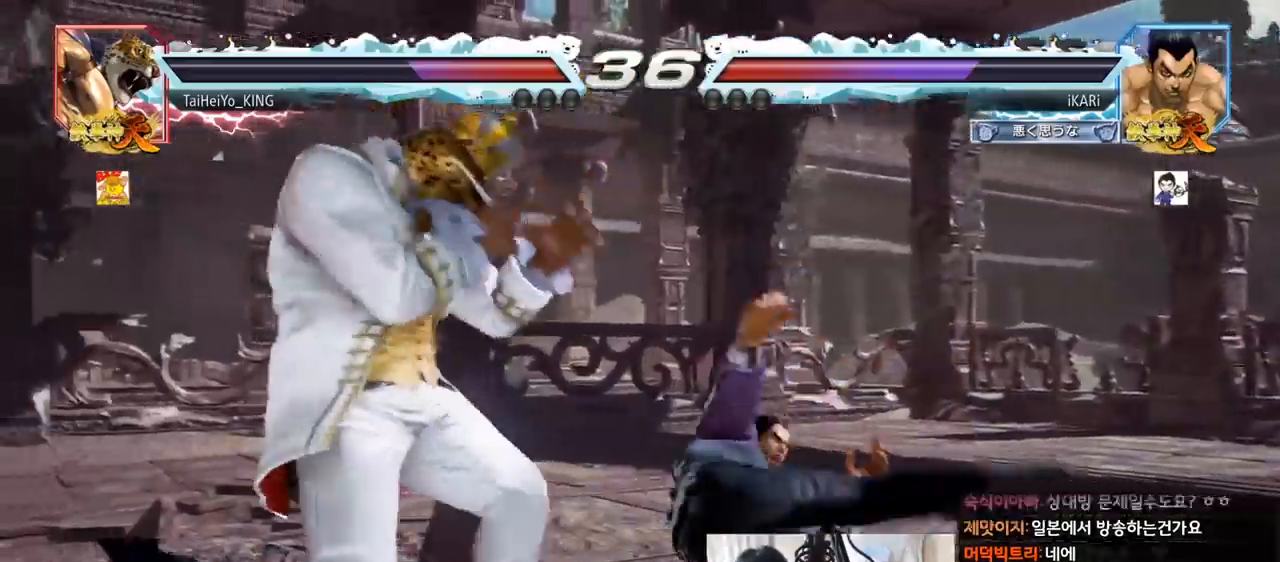
{"buttons": [], "left_stick": "right", "events": [[33, "TRIANGLE", "down"], [134, "TRIANGLE", "up"], [467, "left_stick", "right"]]}